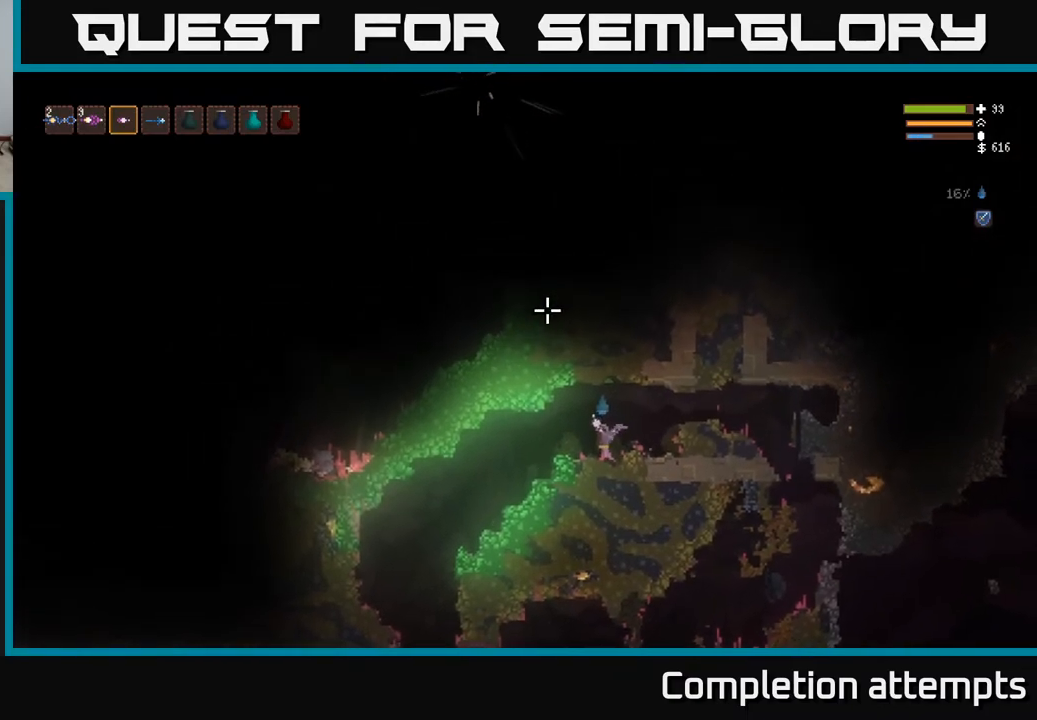
Gameplay with a controller (Xbox layout); each line is a JSON object with the inputs held at the frame after it. "events" lists button and stick changes between this image and that frame as [ms after this image, input, new state], when the widget could be followed in between.
{"buttons": [], "left_stick": "center", "right_stick": "up", "events": [[50, "L2", "down"], [200, "L2", "up"]]}
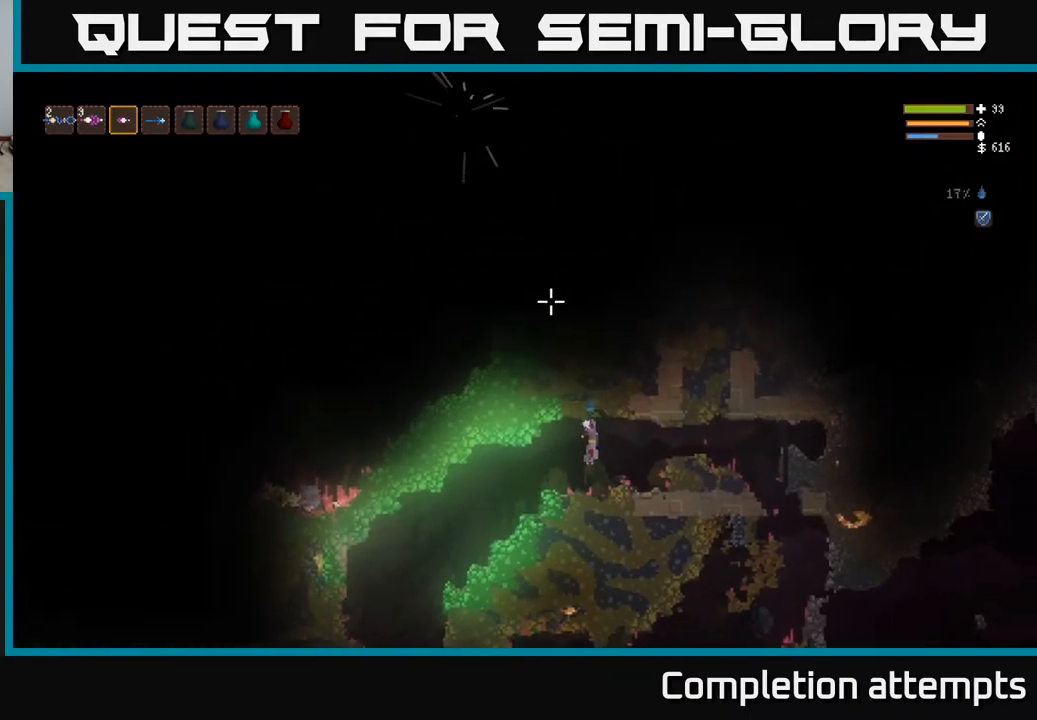
{"buttons": [], "left_stick": "right", "right_stick": "right", "events": [[200, "right_stick", "up-right"], [233, "left_stick", "right"], [350, "L2", "down"], [483, "L2", "up"], [483, "right_stick", "right"]]}
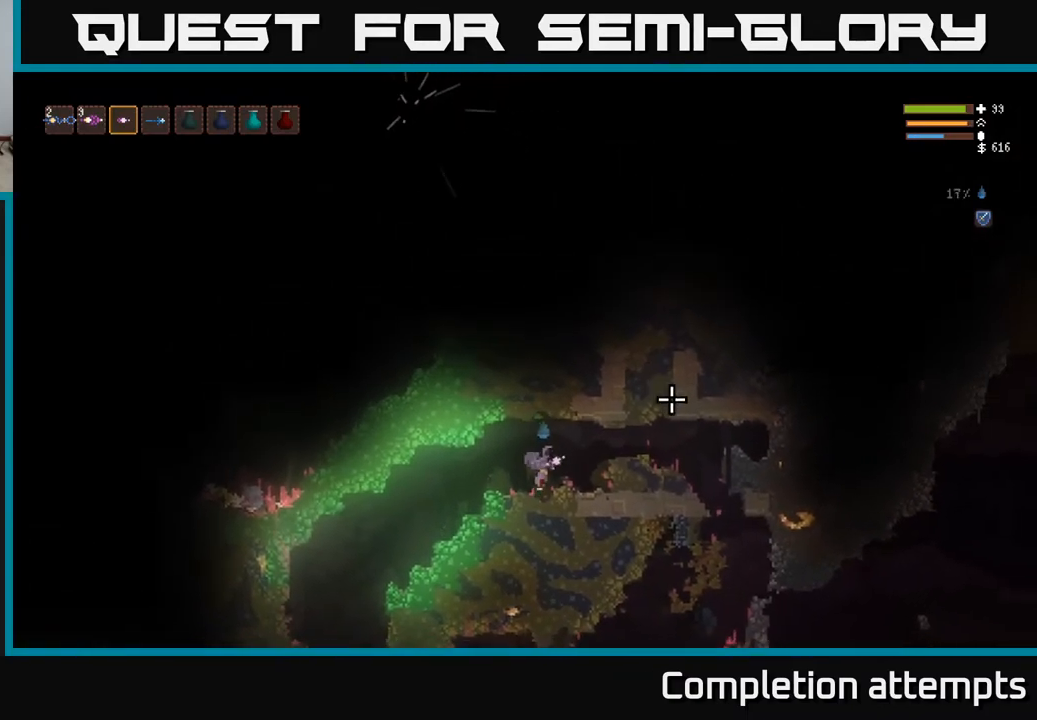
{"buttons": [], "left_stick": "right", "right_stick": "right", "events": [[217, "L2", "down"], [333, "L2", "up"]]}
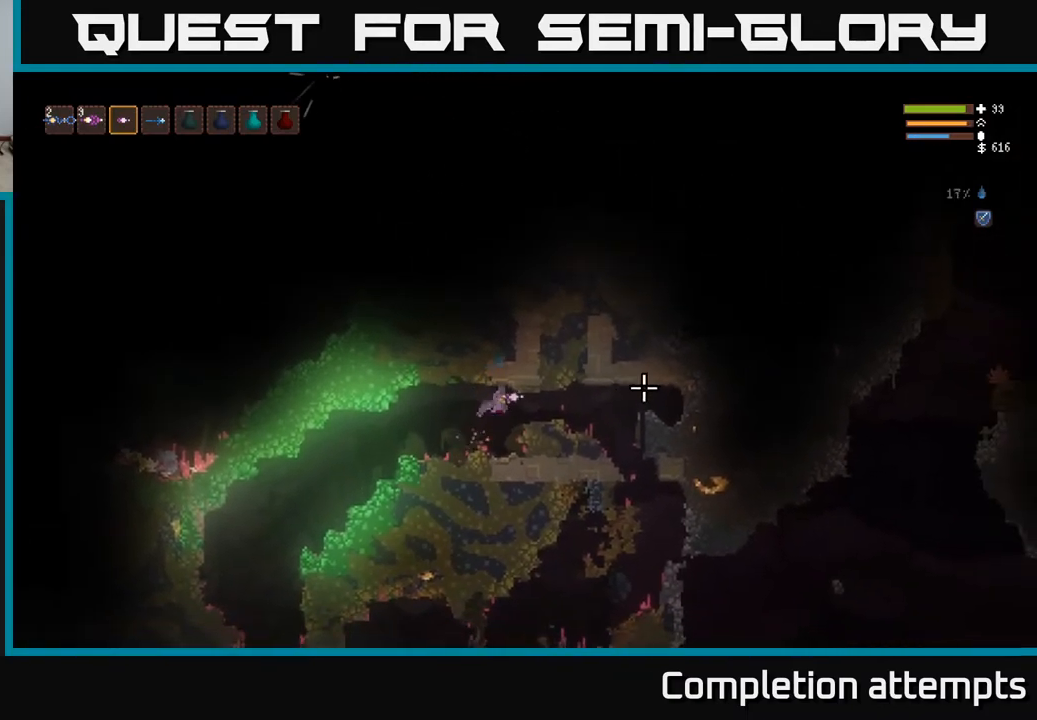
{"buttons": [], "left_stick": "right", "right_stick": "right", "events": []}
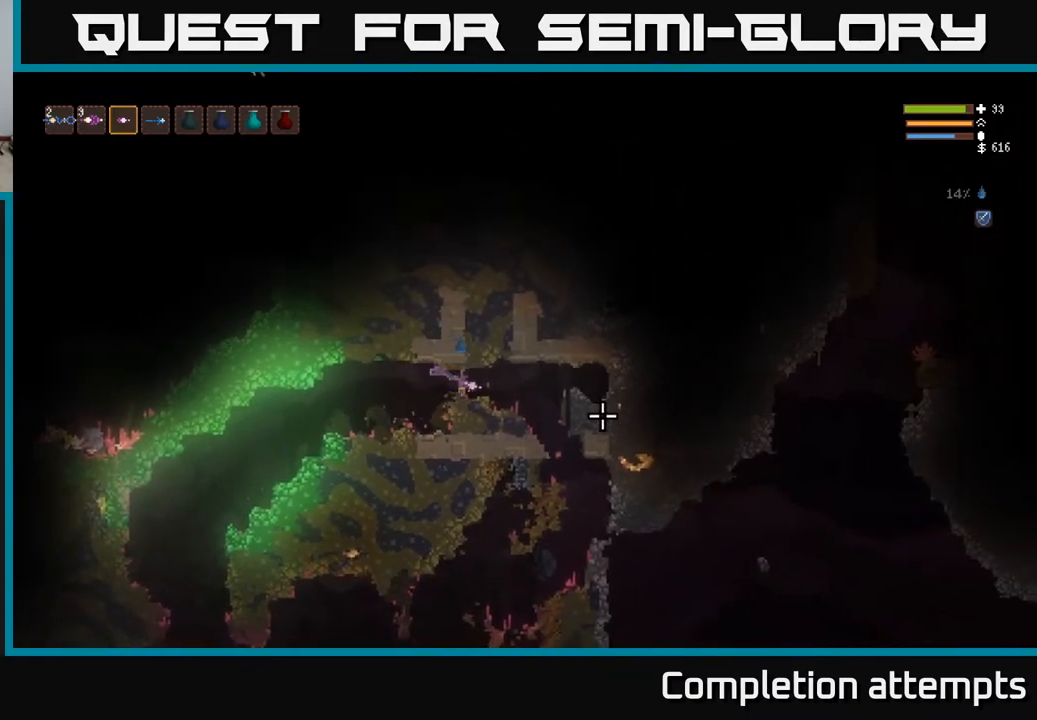
{"buttons": [], "left_stick": "right", "right_stick": "down", "events": [[33, "right_stick", "down-right"], [450, "right_stick", "down"]]}
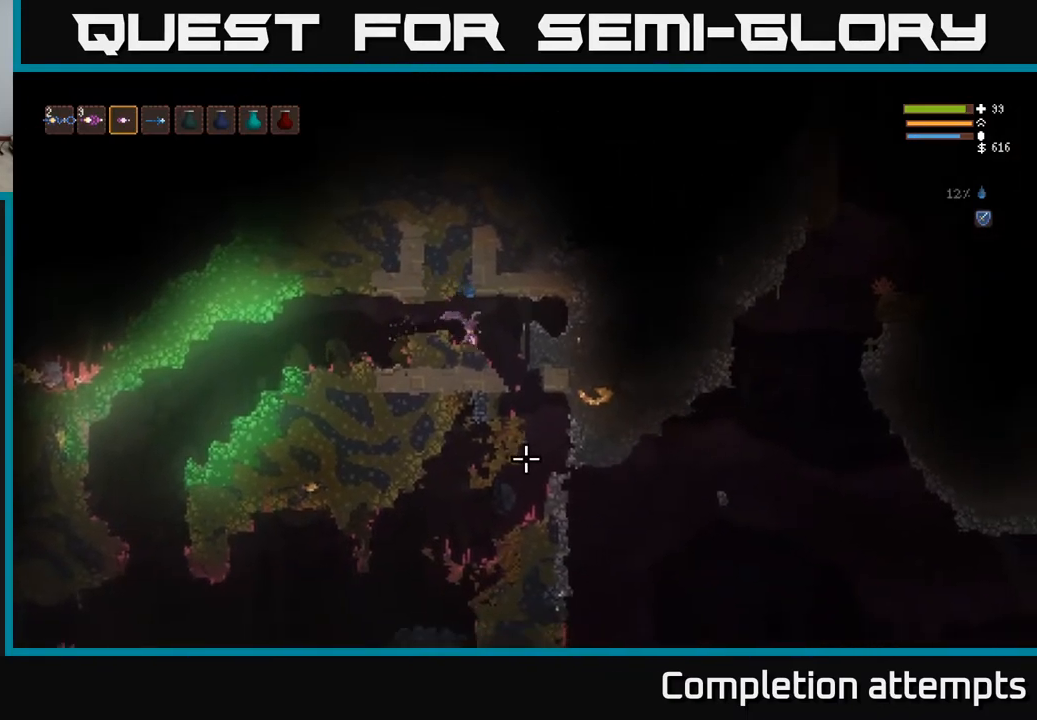
{"buttons": [], "left_stick": "right", "right_stick": "down", "events": []}
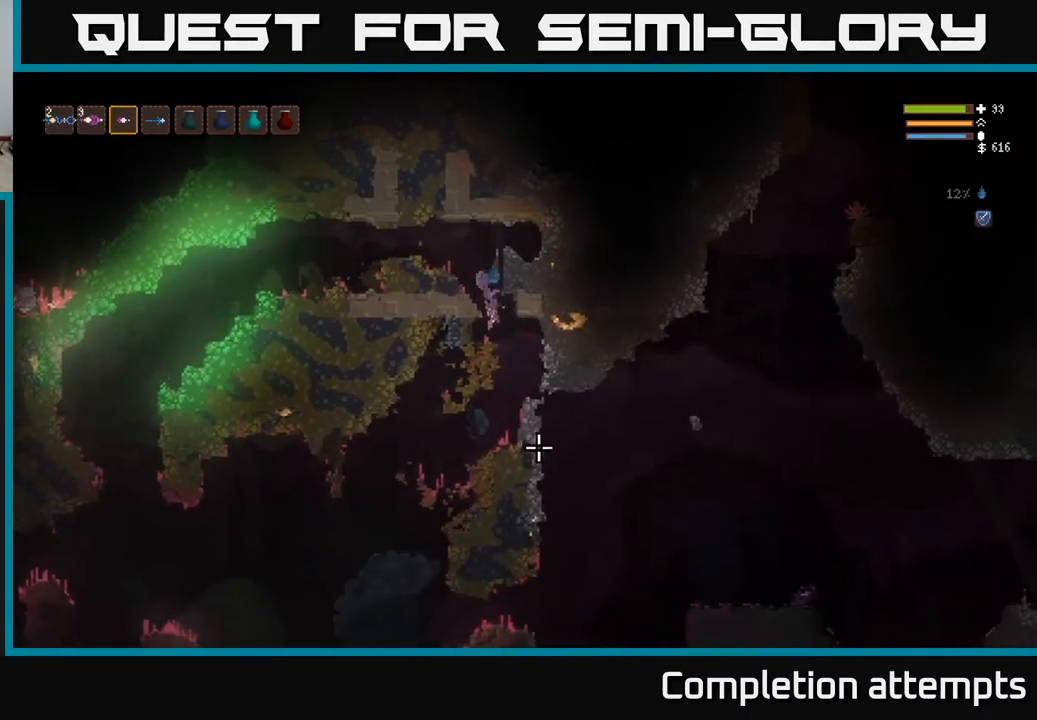
{"buttons": [], "left_stick": "left", "right_stick": "down-left", "events": [[267, "left_stick", "left"], [267, "right_stick", "down-left"]]}
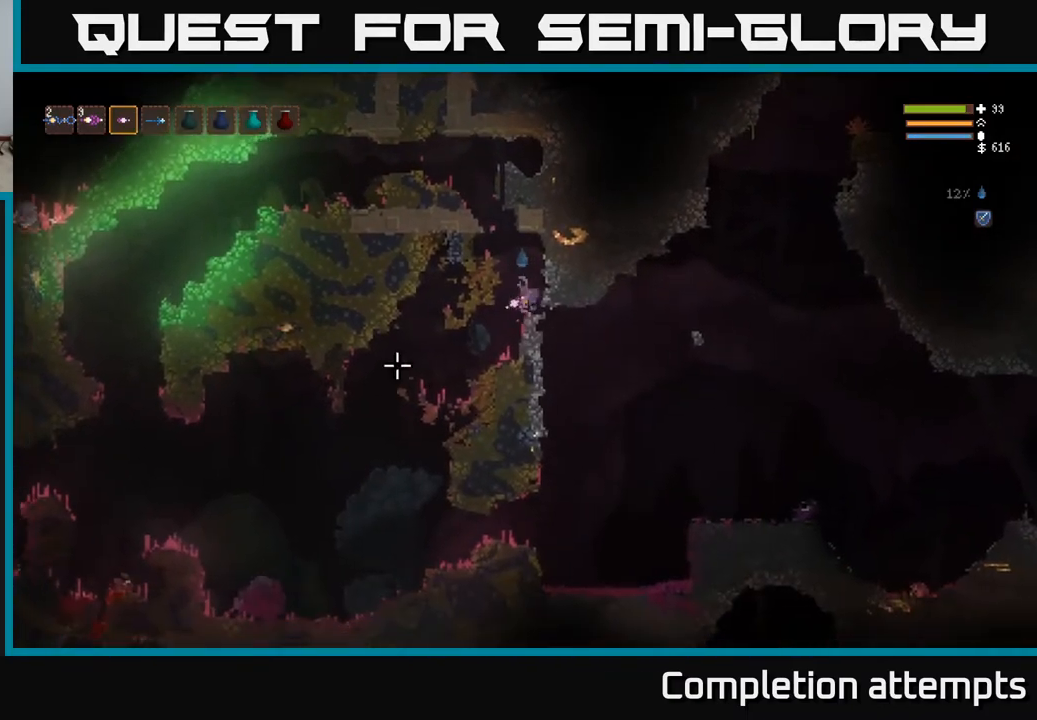
{"buttons": ["L2"], "left_stick": "left", "right_stick": "down-left", "events": [[500, "L2", "down"]]}
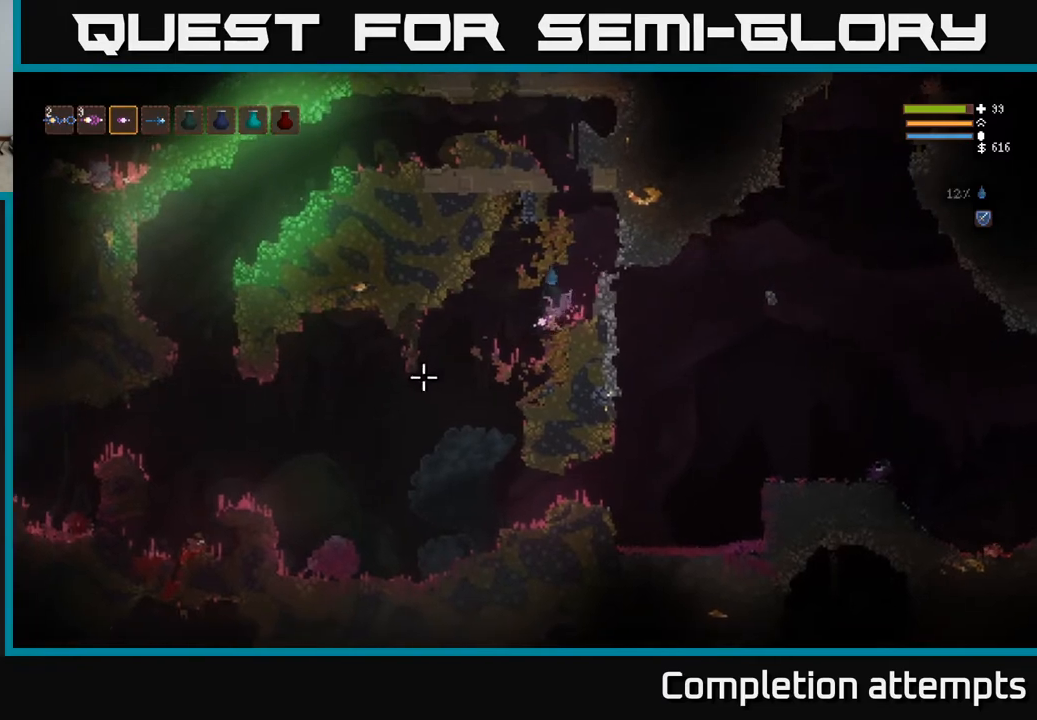
{"buttons": [], "left_stick": "left", "right_stick": "down-left", "events": [[117, "L2", "up"]]}
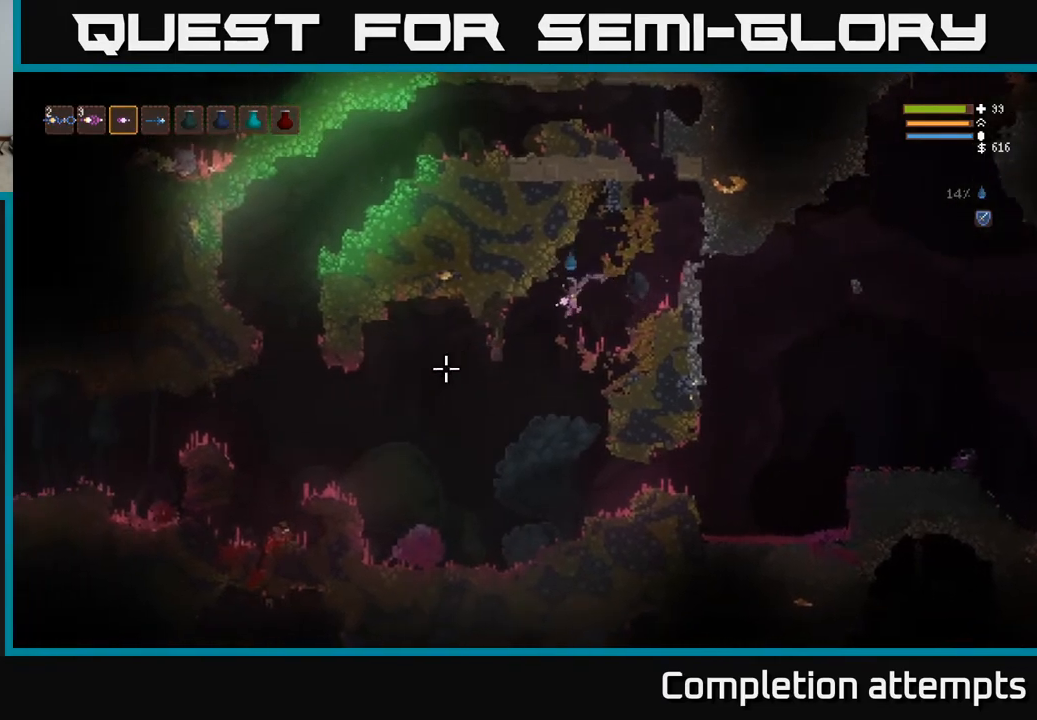
{"buttons": [], "left_stick": "left", "right_stick": "down-left", "events": []}
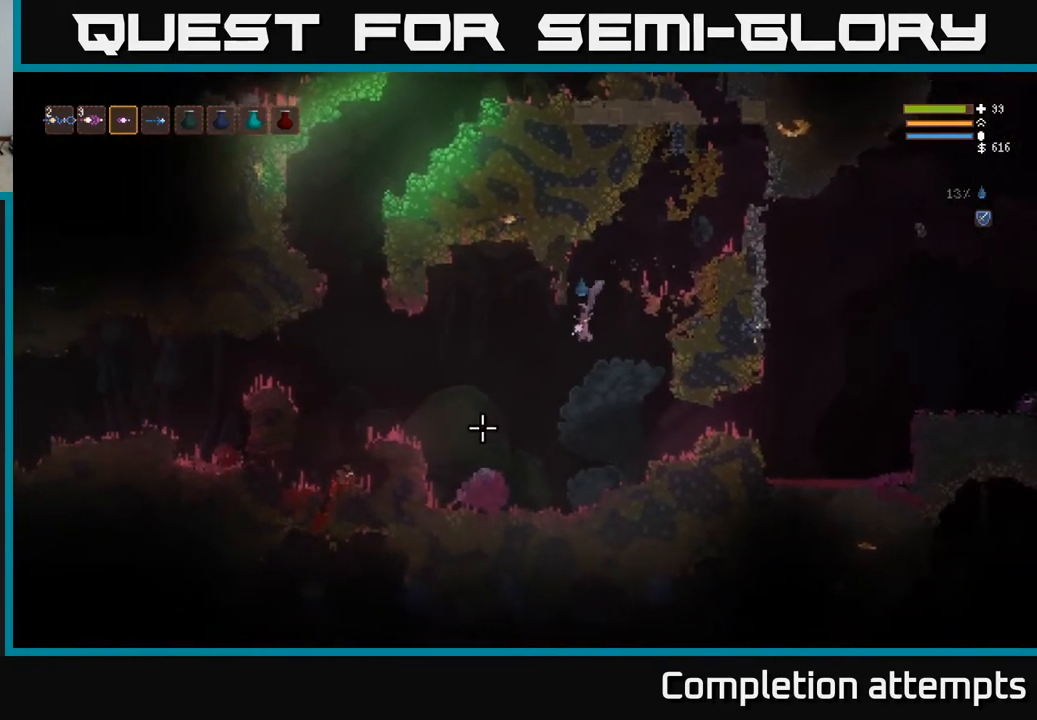
{"buttons": [], "left_stick": "left", "right_stick": "left", "events": [[483, "right_stick", "left"]]}
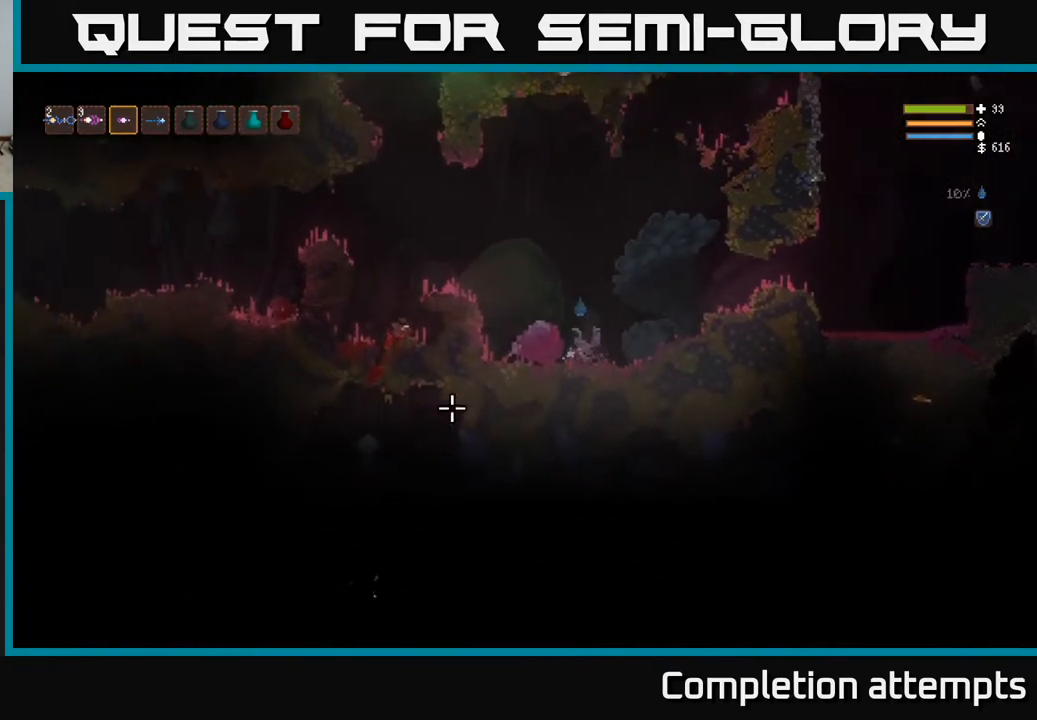
{"buttons": [], "left_stick": "left", "right_stick": "down-left", "events": [[33, "L2", "down"], [400, "right_stick", "down-left"], [433, "L2", "up"]]}
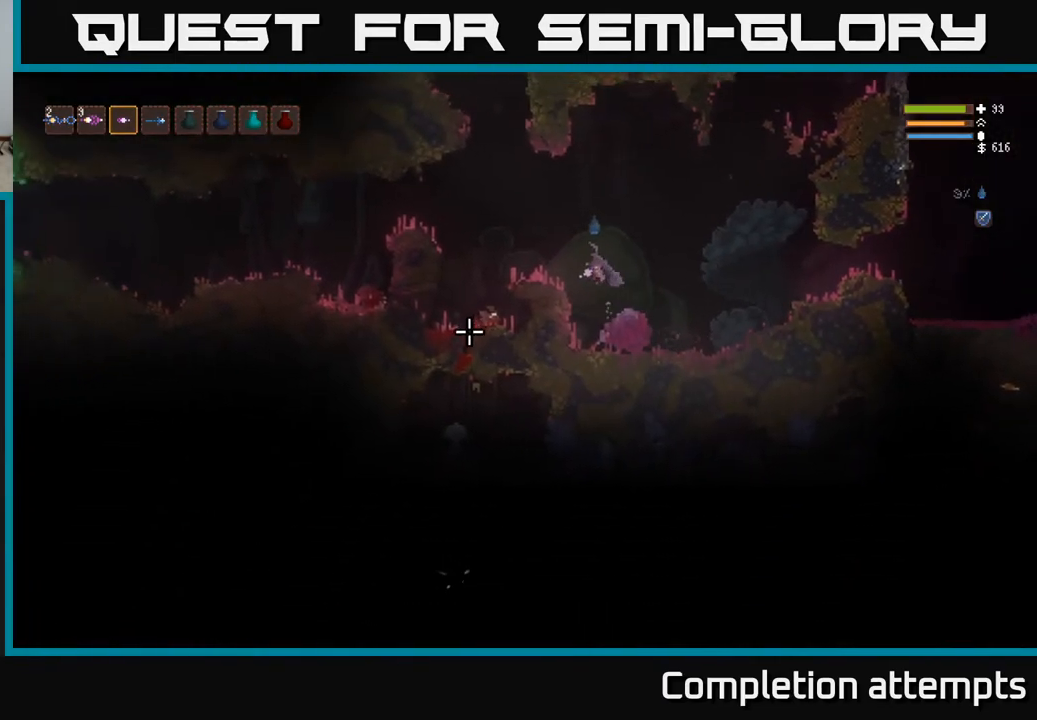
{"buttons": [], "left_stick": "left", "right_stick": "down", "events": [[250, "L2", "down"], [300, "right_stick", "down"], [400, "L2", "up"]]}
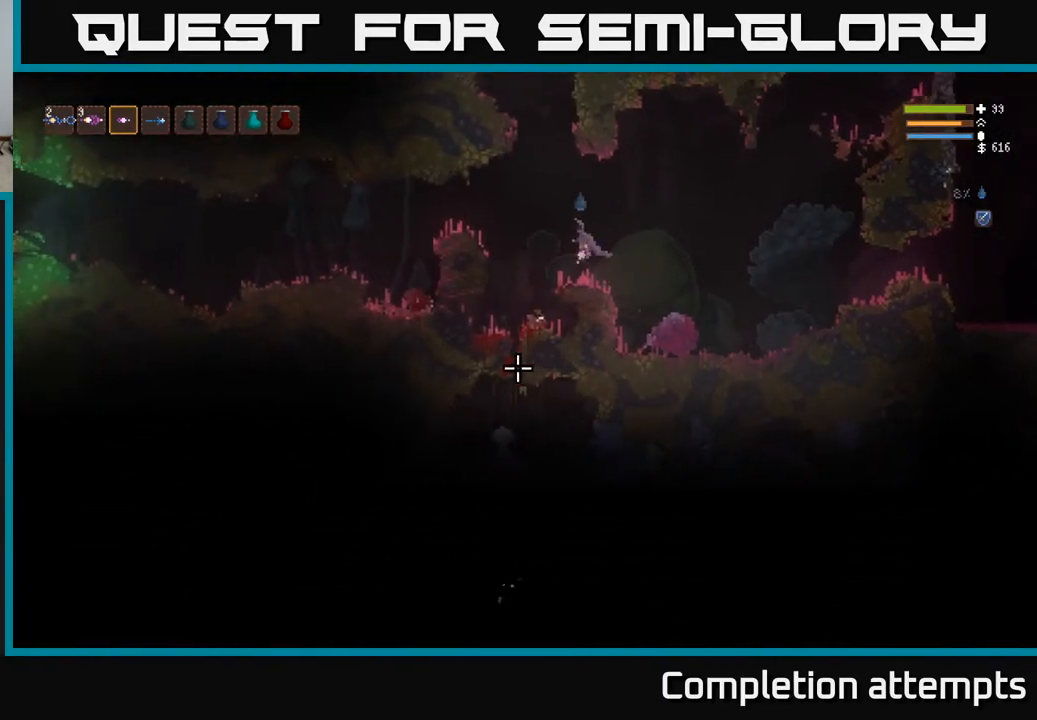
{"buttons": [], "left_stick": "left", "right_stick": "down", "events": []}
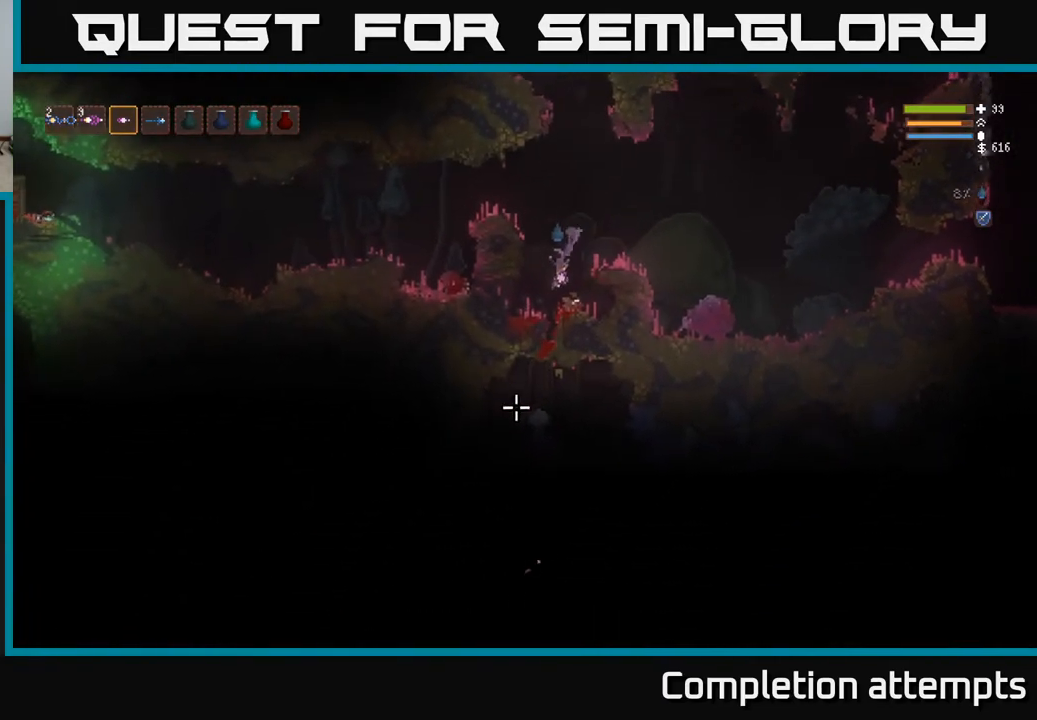
{"buttons": ["R2"], "left_stick": "right", "right_stick": "down", "events": [[33, "left_stick", "center"], [450, "left_stick", "right"], [467, "R2", "down"]]}
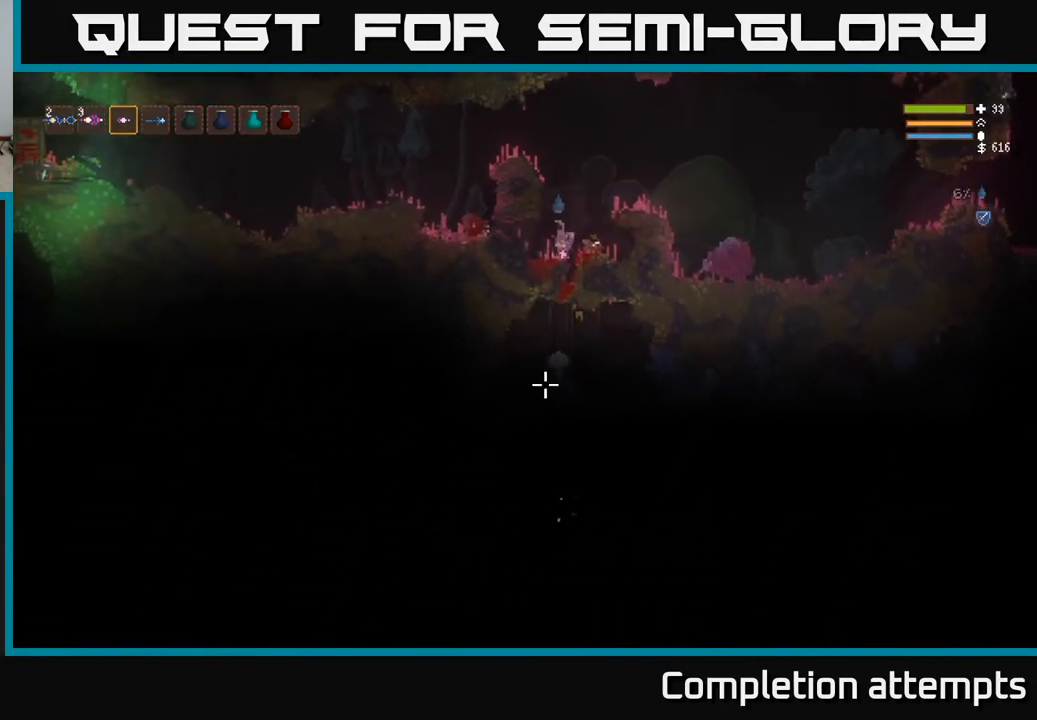
{"buttons": [], "left_stick": "center", "right_stick": "down", "events": [[267, "left_stick", "center"], [317, "left_stick", "left"], [350, "R2", "up"], [450, "left_stick", "center"]]}
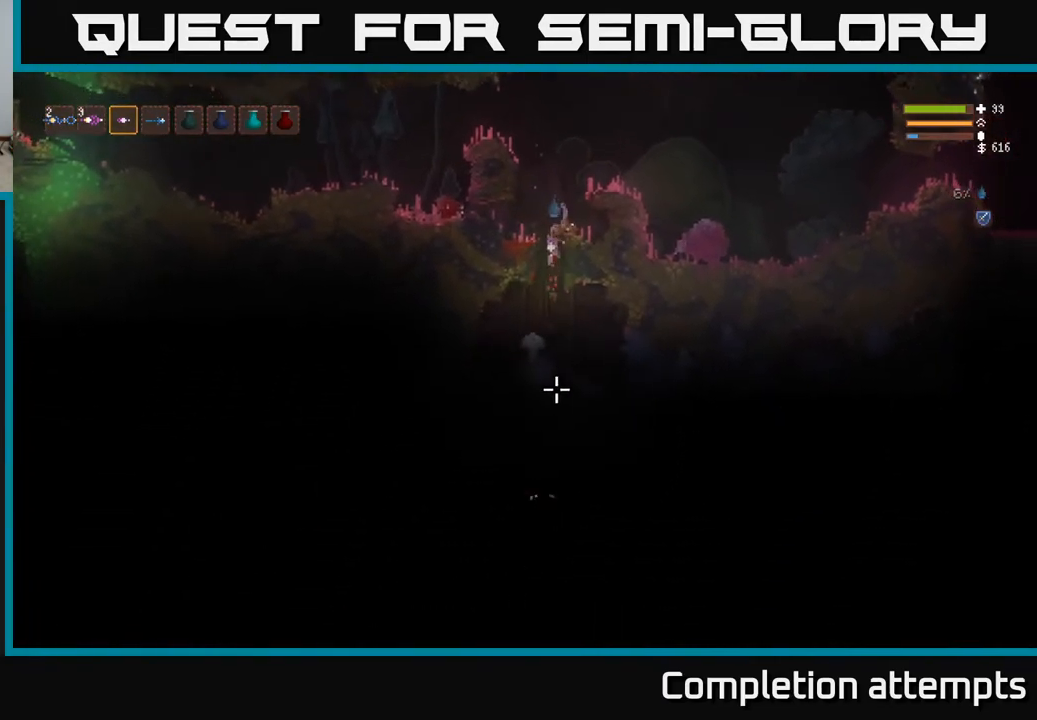
{"buttons": ["L2"], "left_stick": "center", "right_stick": "down", "events": [[267, "left_stick", "left"], [383, "L2", "down"], [433, "left_stick", "center"]]}
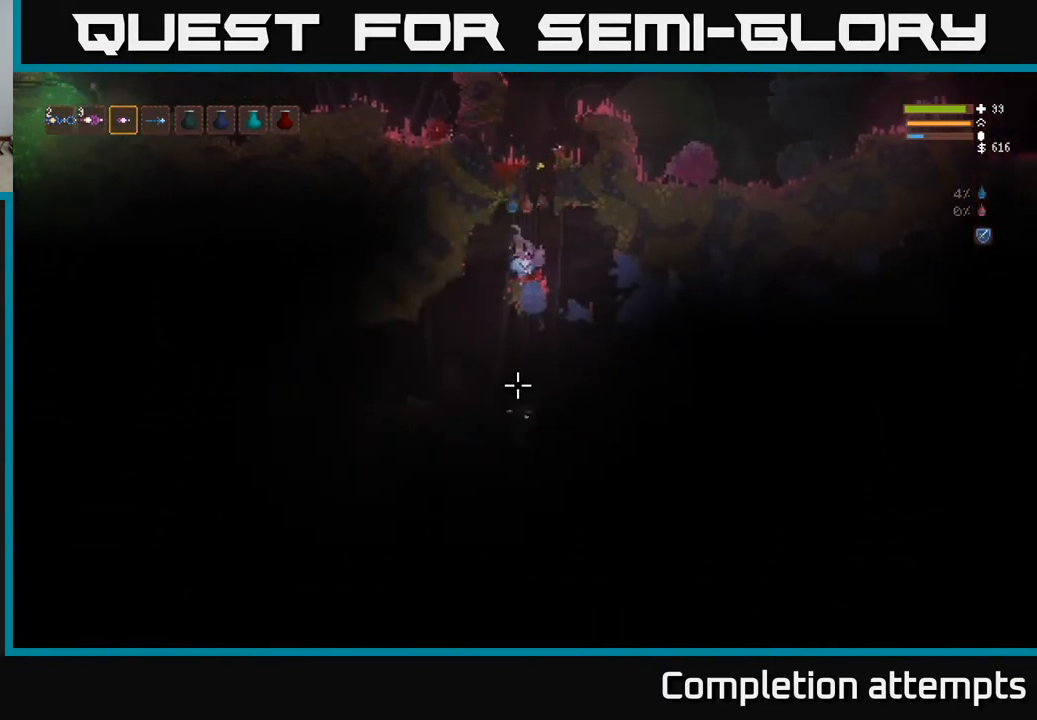
{"buttons": [], "left_stick": "center", "right_stick": "down", "events": [[50, "L2", "up"]]}
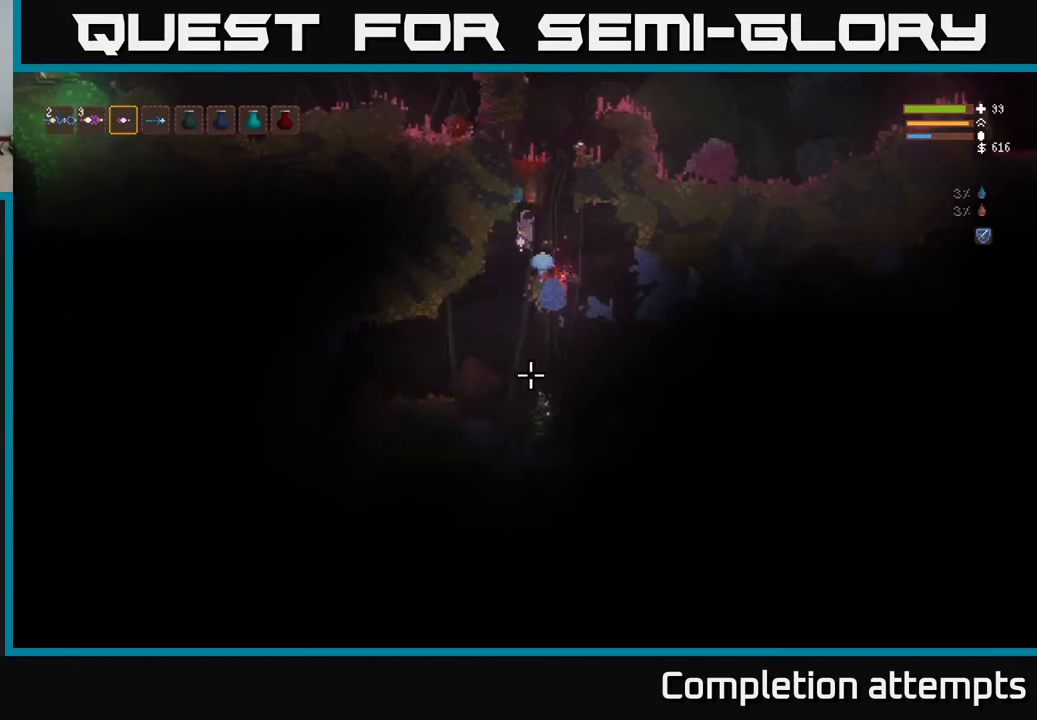
{"buttons": [], "left_stick": "center", "right_stick": "down-right", "events": [[150, "left_stick", "left"], [433, "left_stick", "center"], [433, "right_stick", "down-right"]]}
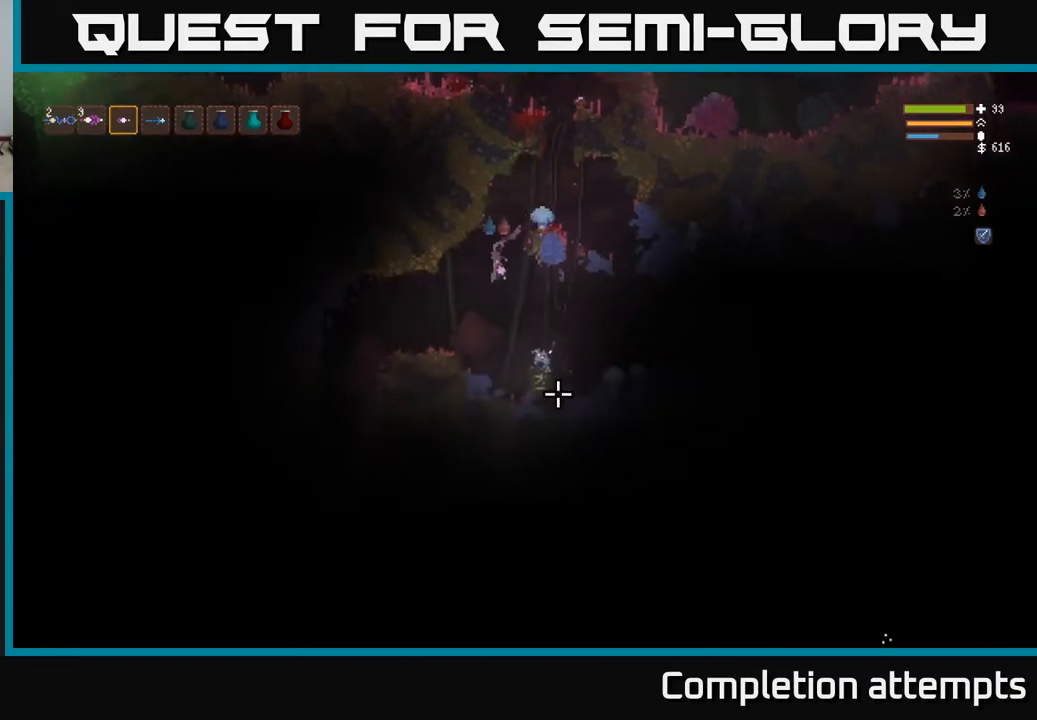
{"buttons": [], "left_stick": "left", "right_stick": "down-right", "events": [[200, "L2", "down"], [200, "left_stick", "right"], [367, "L2", "up"], [383, "left_stick", "left"]]}
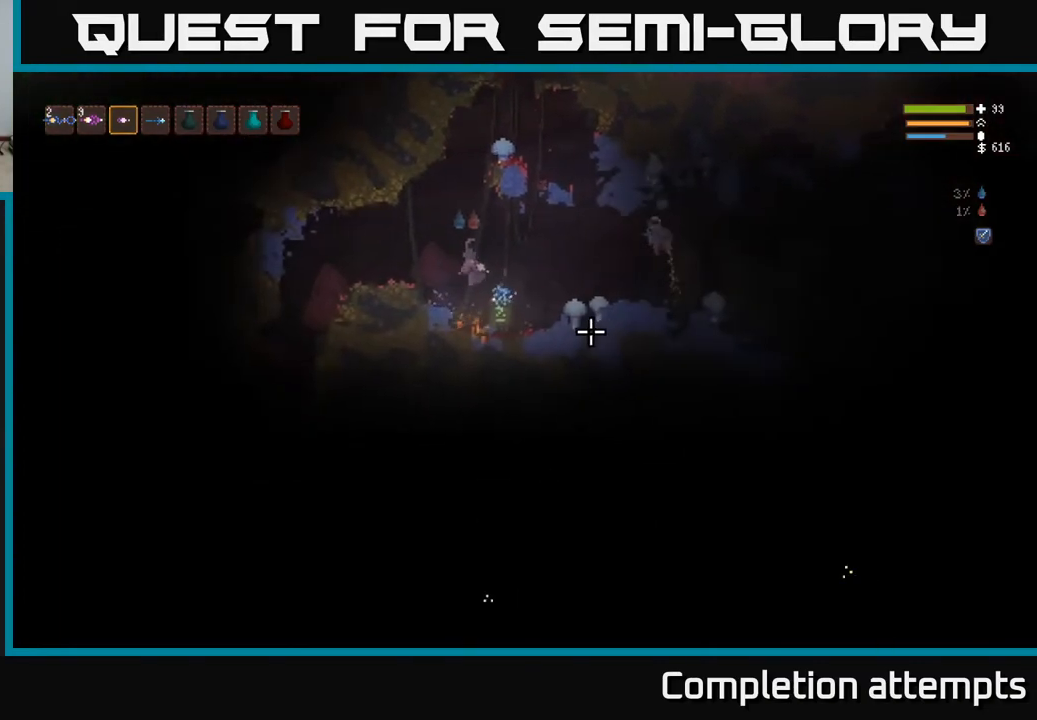
{"buttons": ["L2"], "left_stick": "right", "right_stick": "right", "events": [[83, "L2", "down"], [183, "right_stick", "right"], [250, "L2", "up"], [367, "left_stick", "right"], [467, "L2", "down"]]}
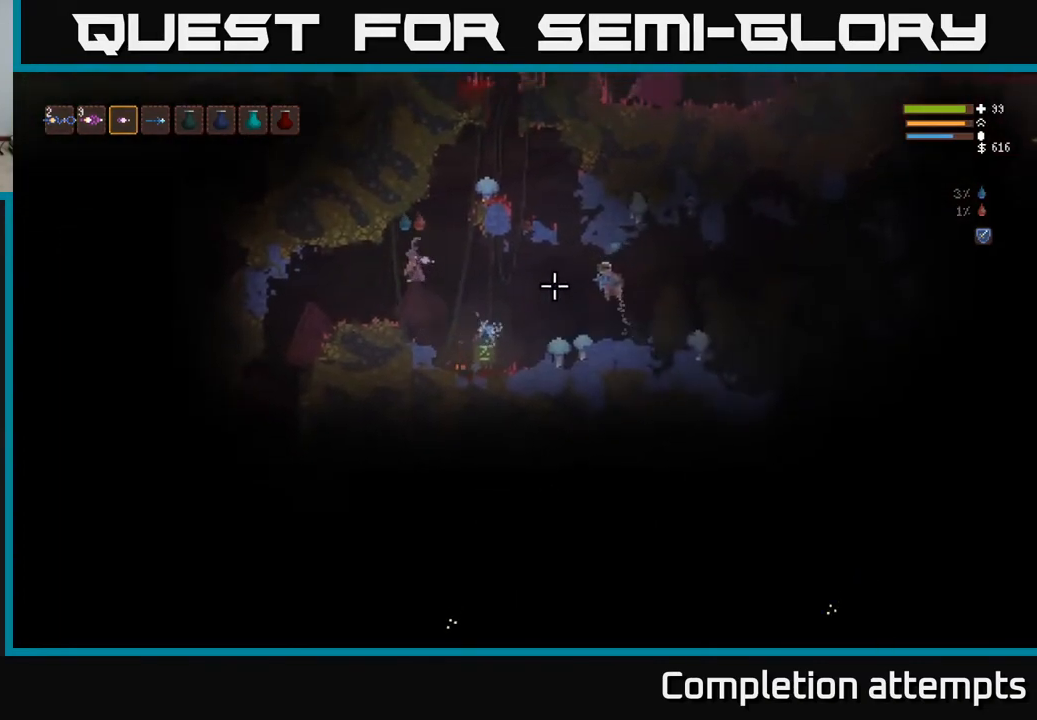
{"buttons": [], "left_stick": "right", "right_stick": "right", "events": [[117, "L2", "up"]]}
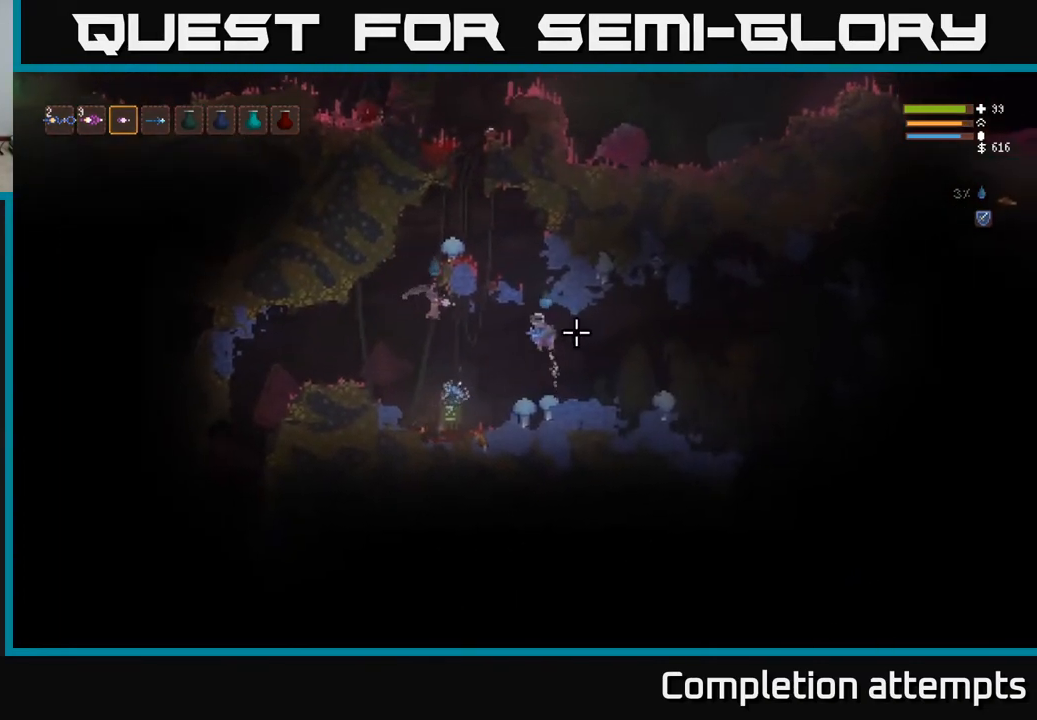
{"buttons": [], "left_stick": "right", "right_stick": "up-right", "events": [[100, "R2", "down"], [217, "L2", "down"], [283, "right_stick", "up-right"], [350, "L2", "up"], [350, "R2", "up"]]}
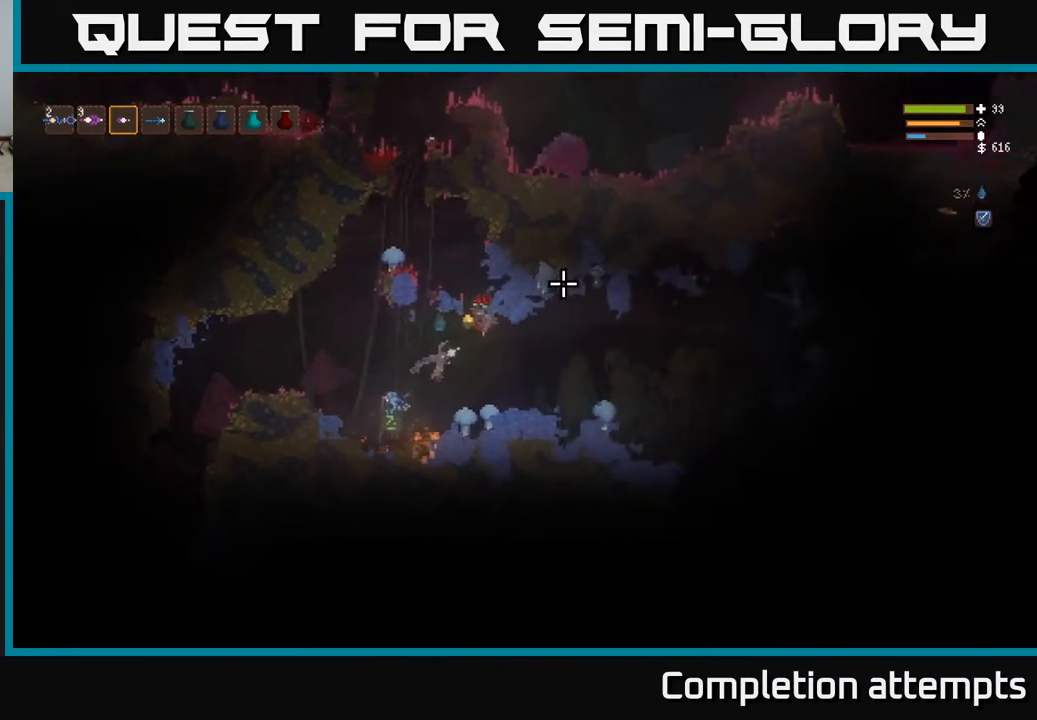
{"buttons": [], "left_stick": "right", "right_stick": "right", "events": [[83, "L2", "down"], [233, "L2", "up"], [317, "right_stick", "right"]]}
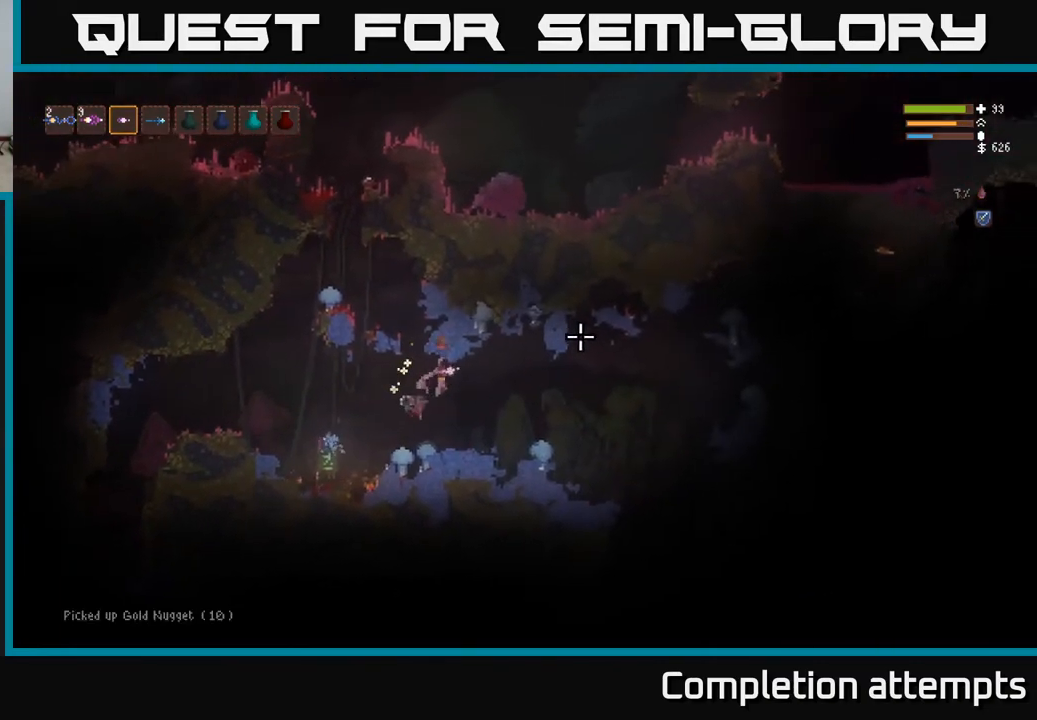
{"buttons": ["L2"], "left_stick": "right", "right_stick": "right", "events": [[433, "L2", "down"]]}
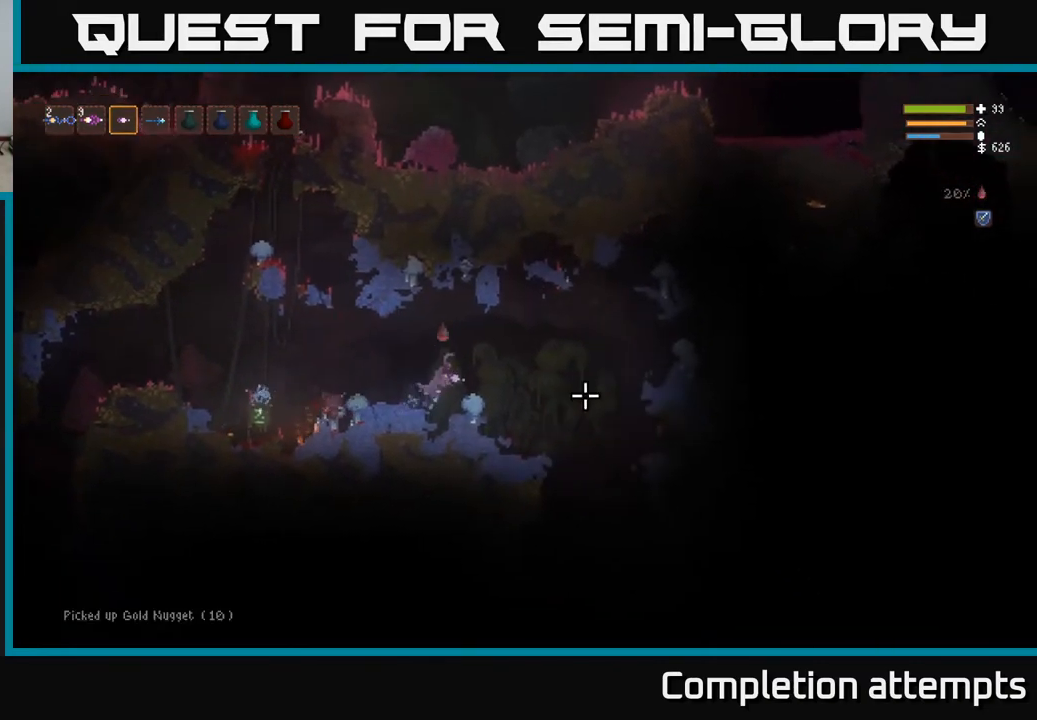
{"buttons": [], "left_stick": "right", "right_stick": "down-right", "events": [[33, "L2", "up"], [50, "right_stick", "down-right"]]}
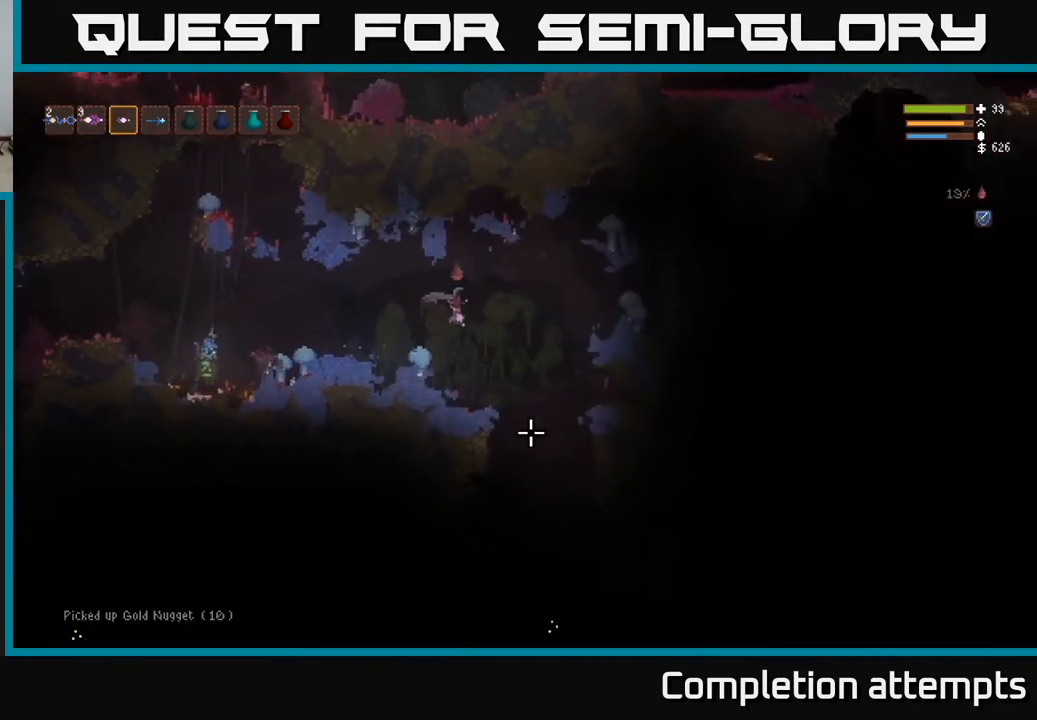
{"buttons": [], "left_stick": "center", "right_stick": "down", "events": [[33, "right_stick", "down"], [217, "left_stick", "center"]]}
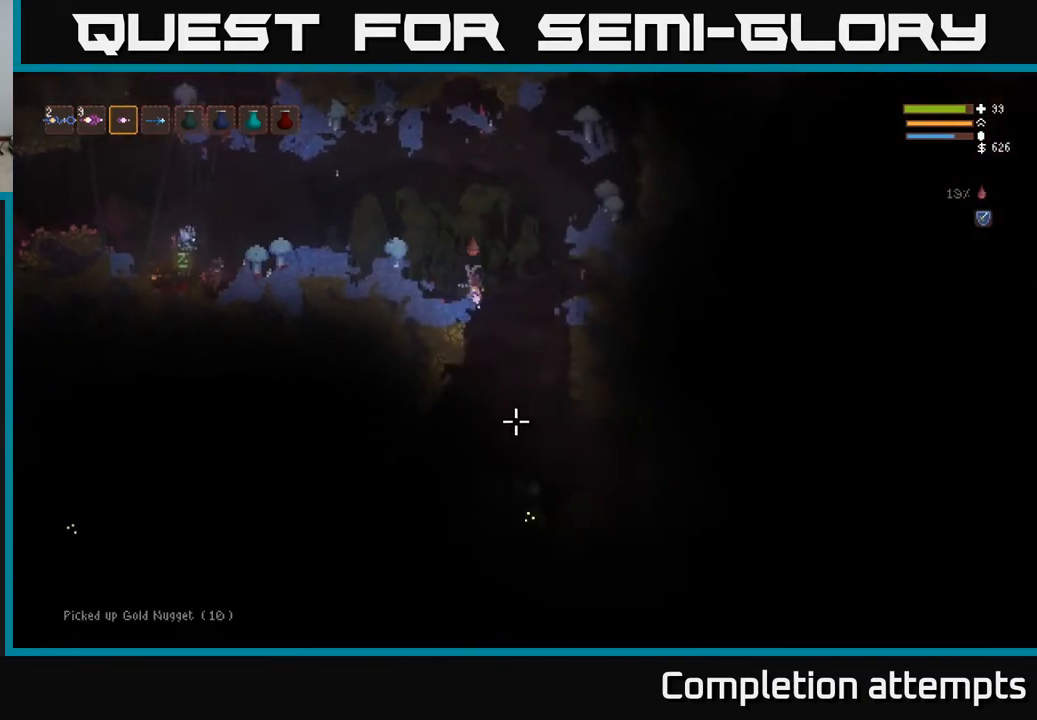
{"buttons": [], "left_stick": "center", "right_stick": "down", "events": []}
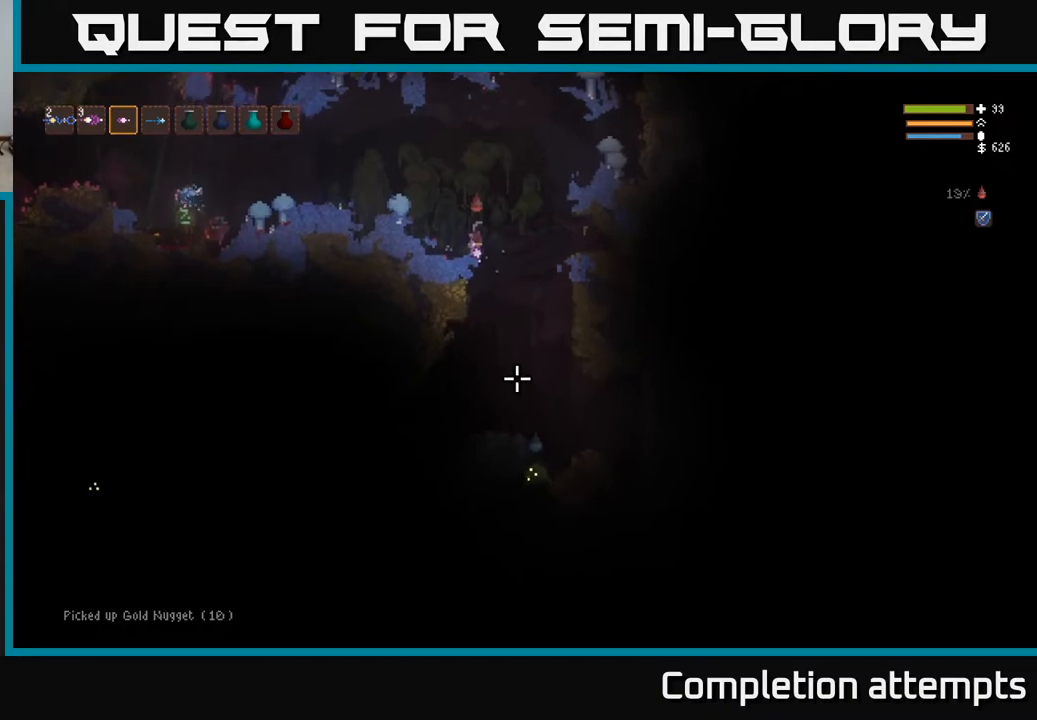
{"buttons": [], "left_stick": "center", "right_stick": "down", "events": [[33, "left_stick", "right"], [450, "left_stick", "center"]]}